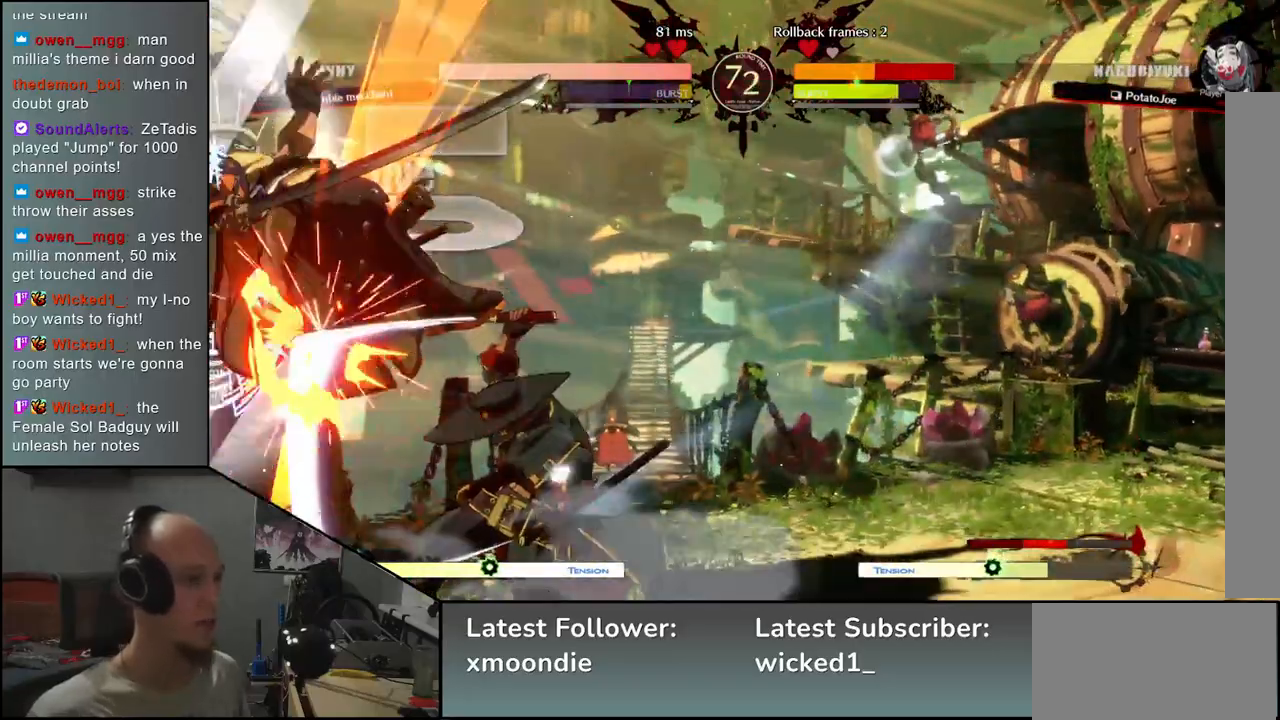
Gameplay with a controller (arcade stick); each line is a JSON object with the inputs held at the frame after it. "events" lists button and stick changes between this image and that frame as [ms after this image, input, new state], when the widget could be followed in between. Not read: L3 R3 TRIANGLE other_buttons.
{"buttons": [], "left_stick": "down-left", "events": []}
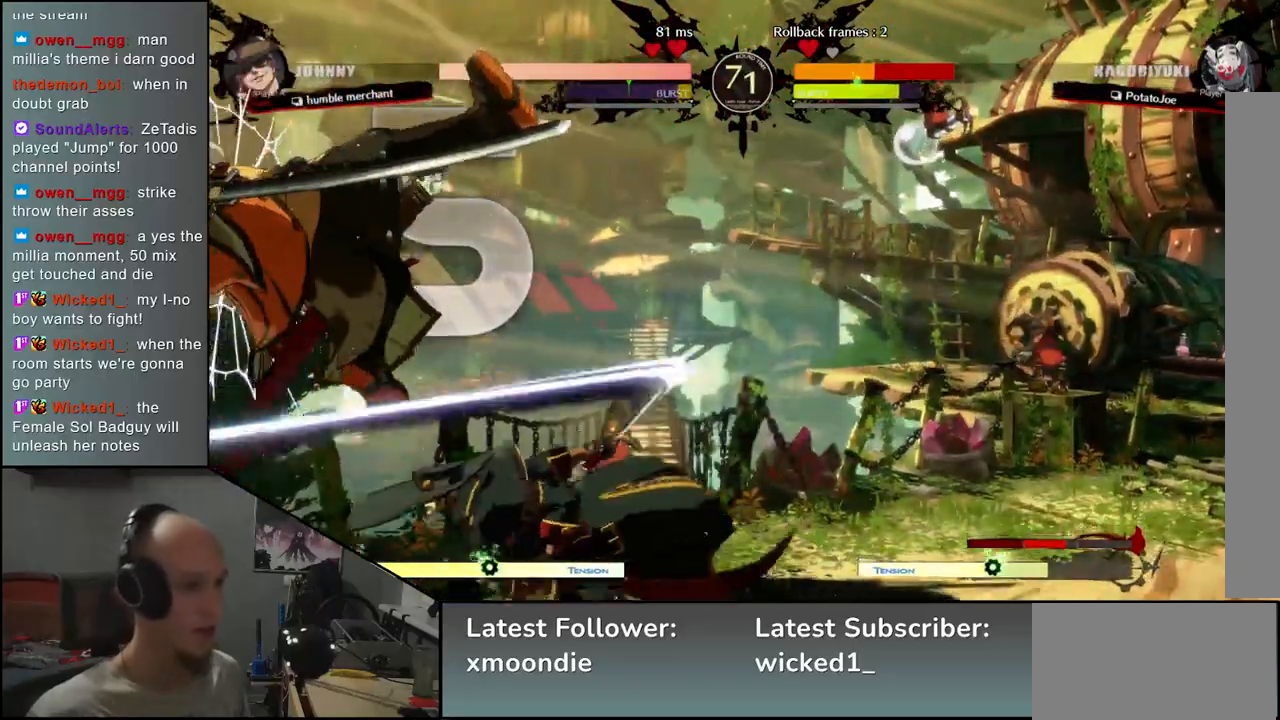
{"buttons": [], "left_stick": "down-left", "events": []}
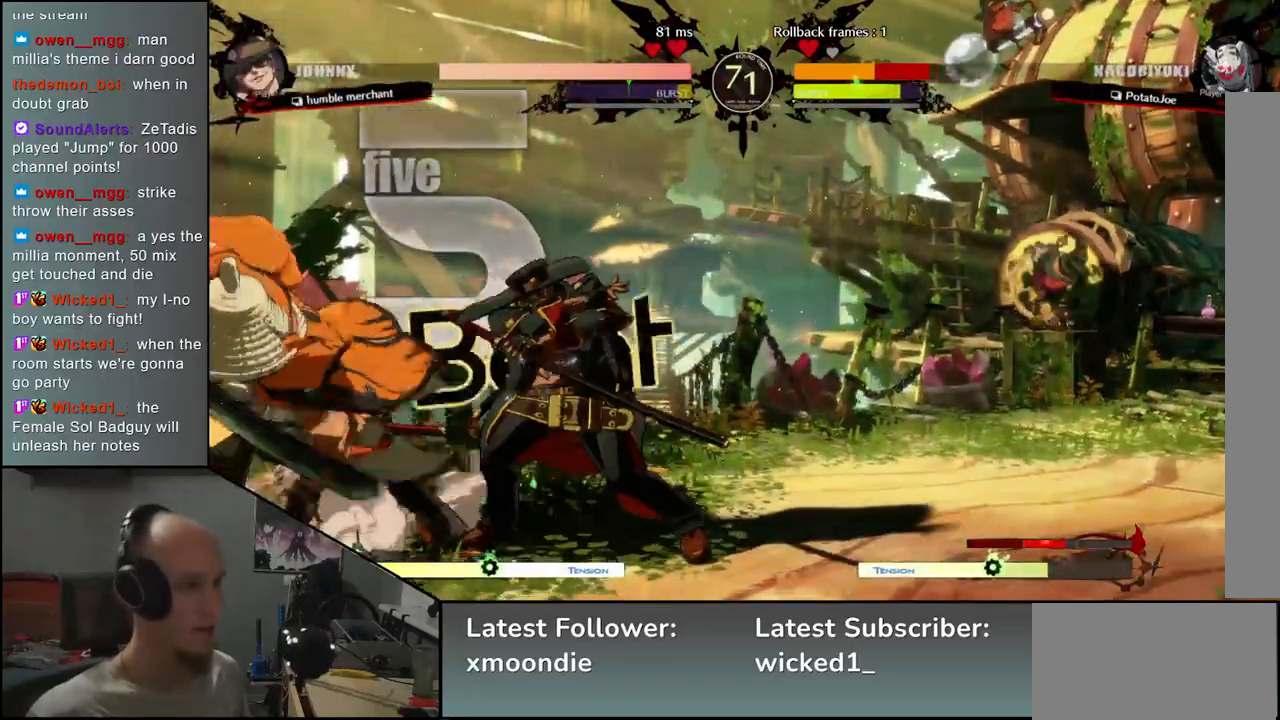
{"buttons": [], "left_stick": "down-left", "events": []}
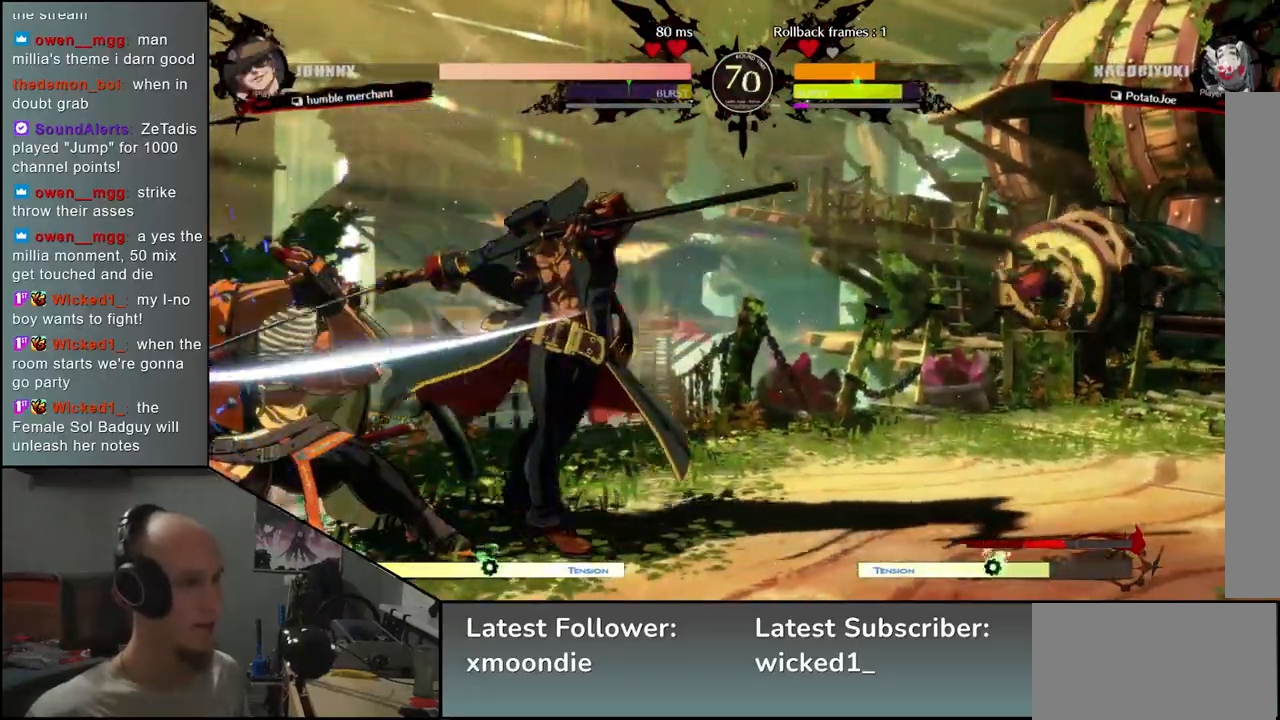
{"buttons": [], "left_stick": "down-left", "events": []}
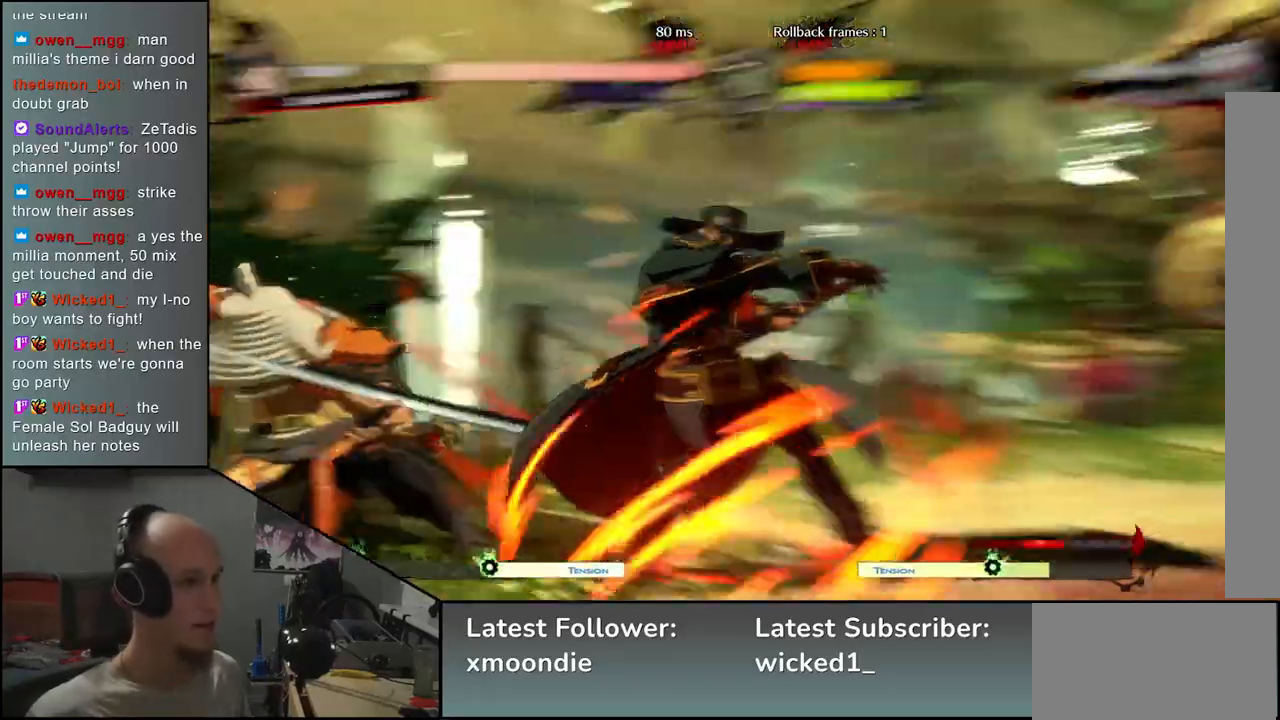
{"buttons": [], "left_stick": "down-left", "events": []}
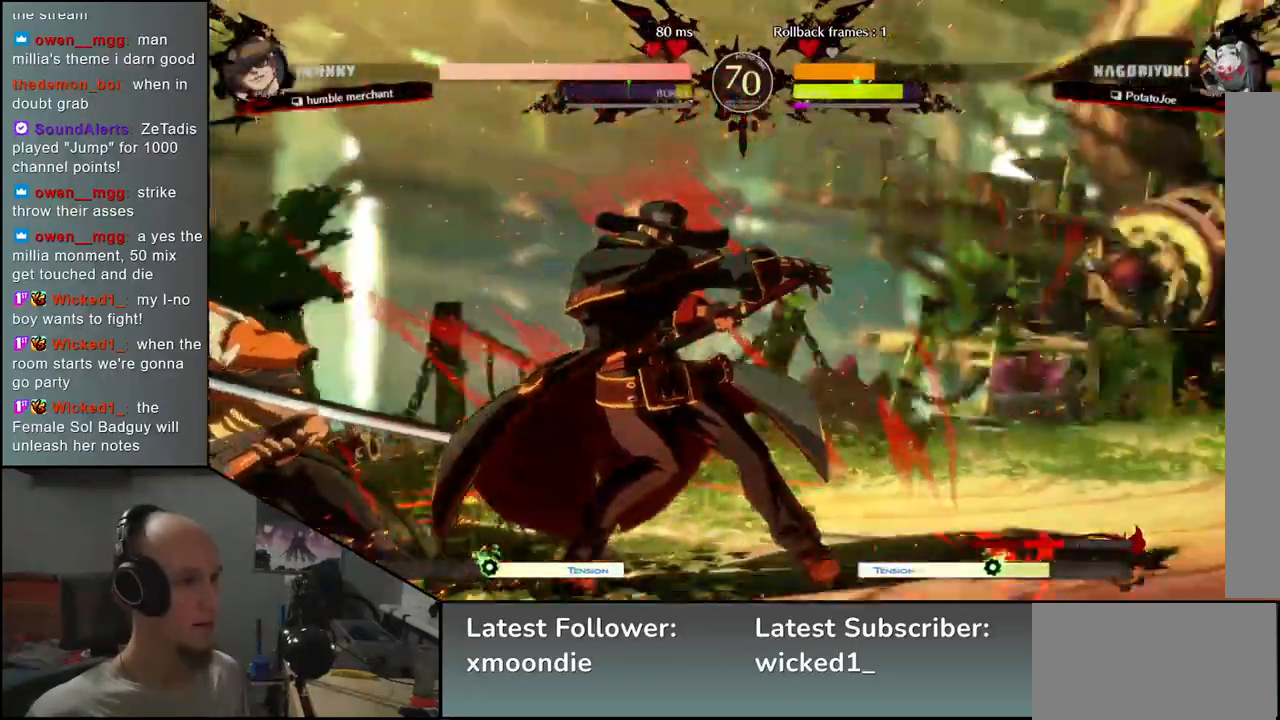
{"buttons": [], "left_stick": "down-left", "events": []}
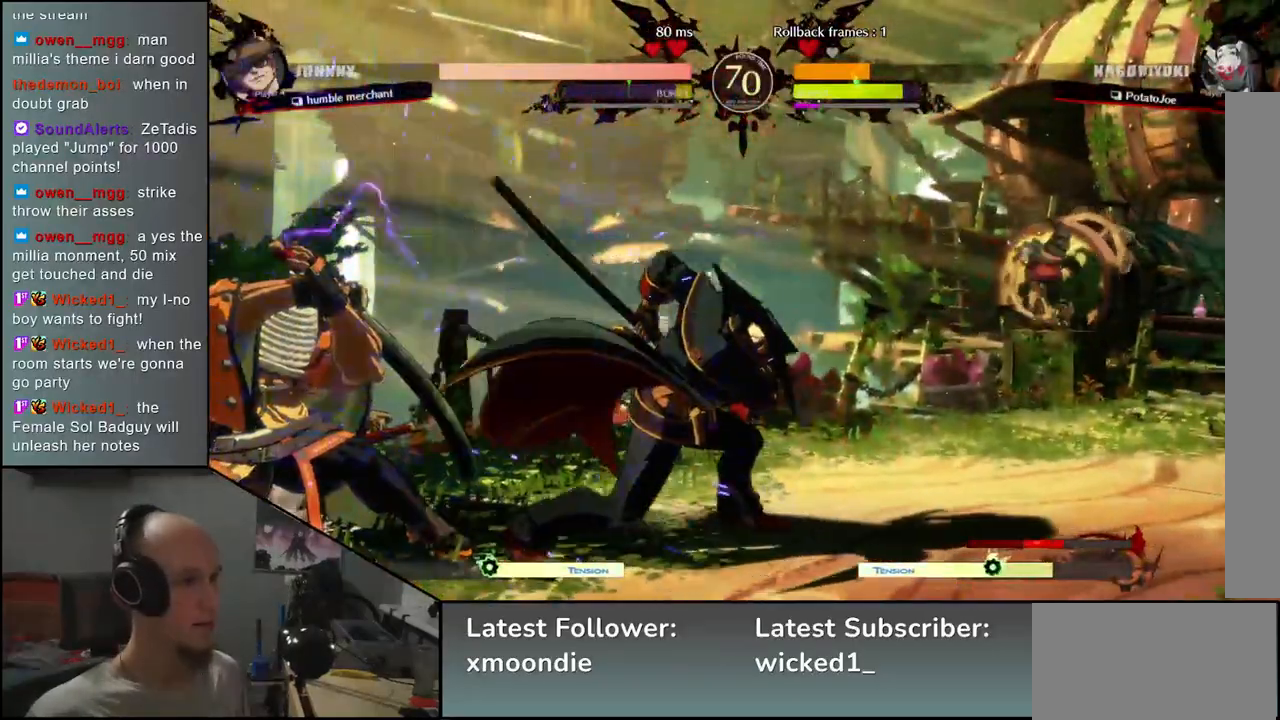
{"buttons": [], "left_stick": "center", "events": [[17, "left_stick", "center"]]}
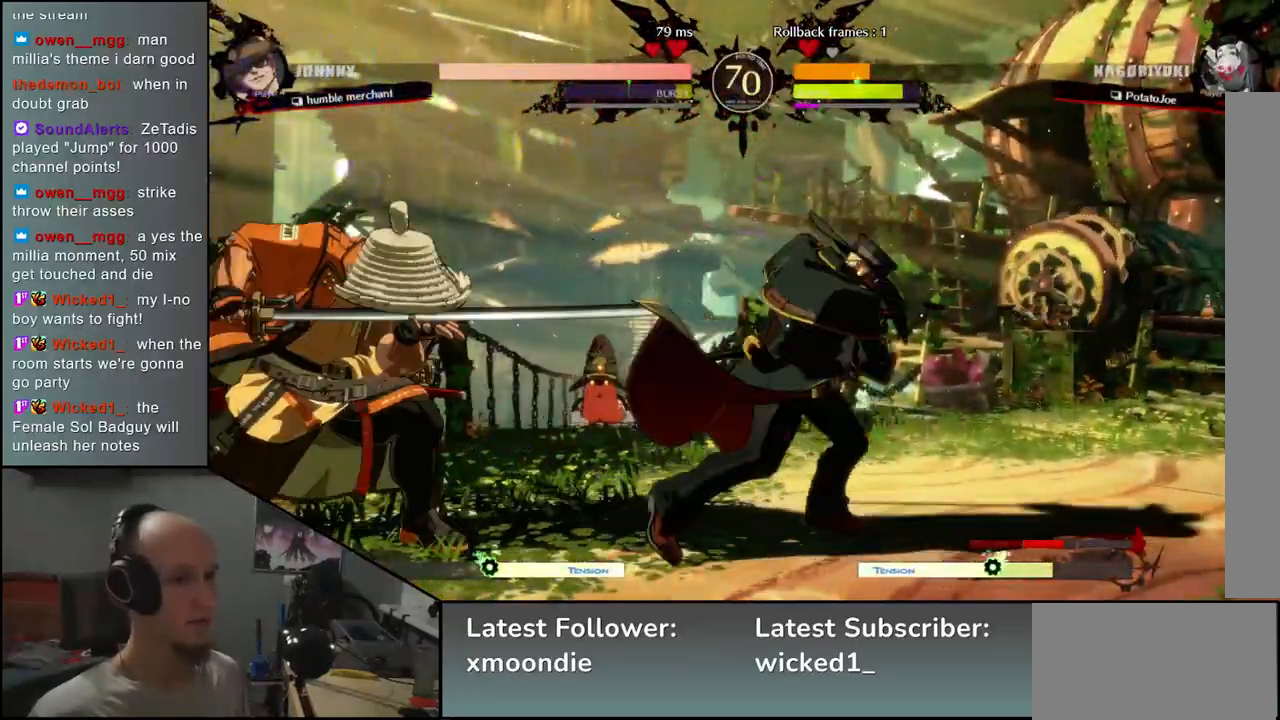
{"buttons": [], "left_stick": "center", "events": []}
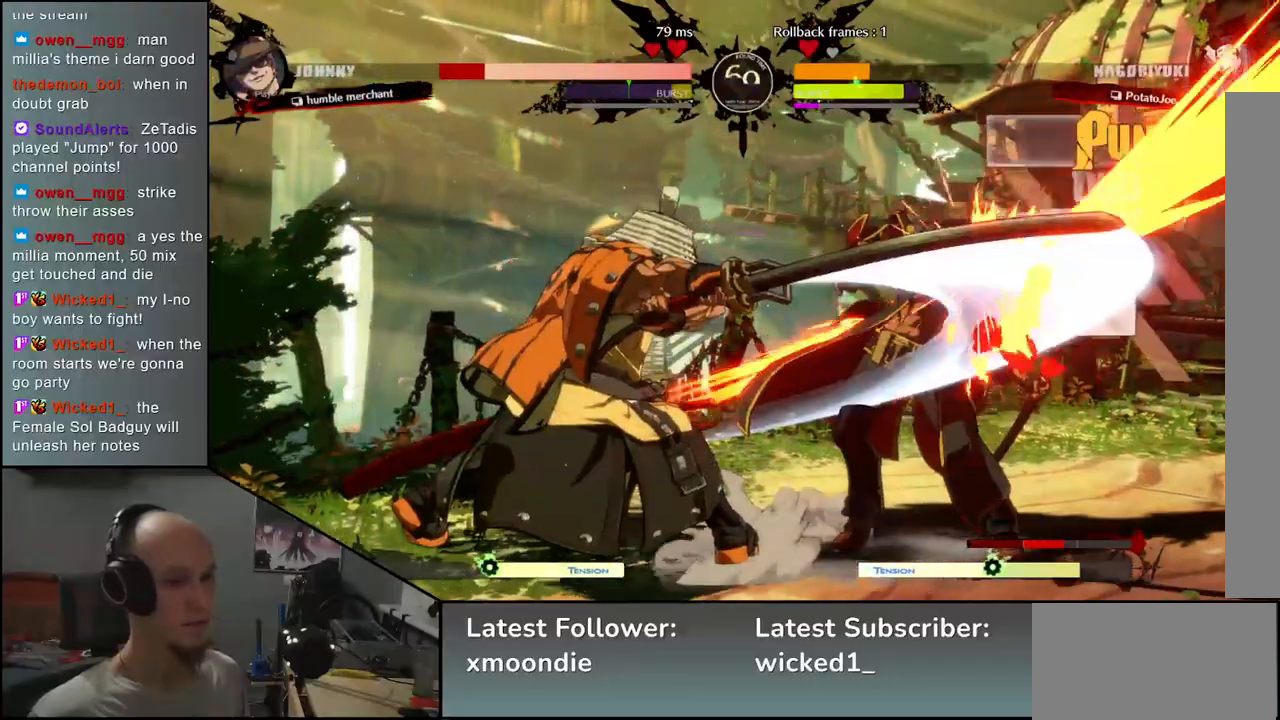
{"buttons": ["SQUARE"], "left_stick": "right", "events": [[350, "left_stick", "right"], [483, "SQUARE", "down"]]}
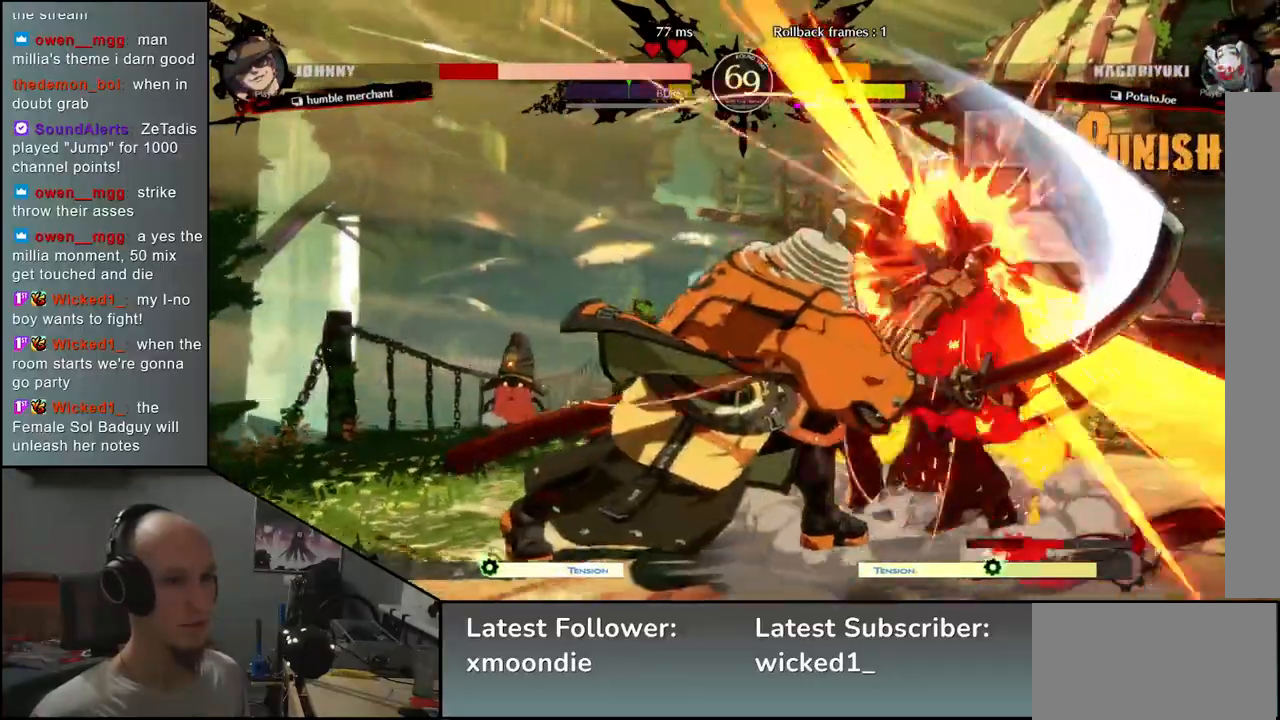
{"buttons": [], "left_stick": "right", "events": [[17, "R1", "down"], [17, "R2", "down"], [150, "R1", "up"], [150, "R2", "up"], [150, "SQUARE", "up"]]}
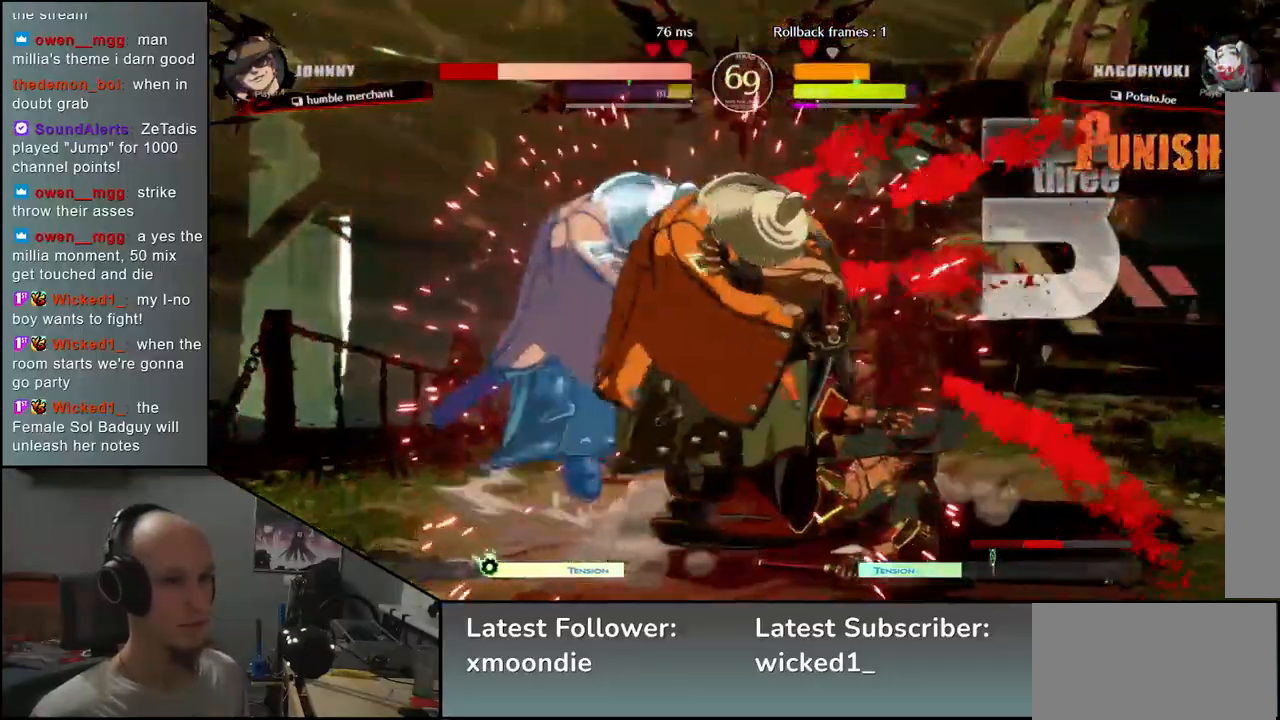
{"buttons": [], "left_stick": "right", "events": []}
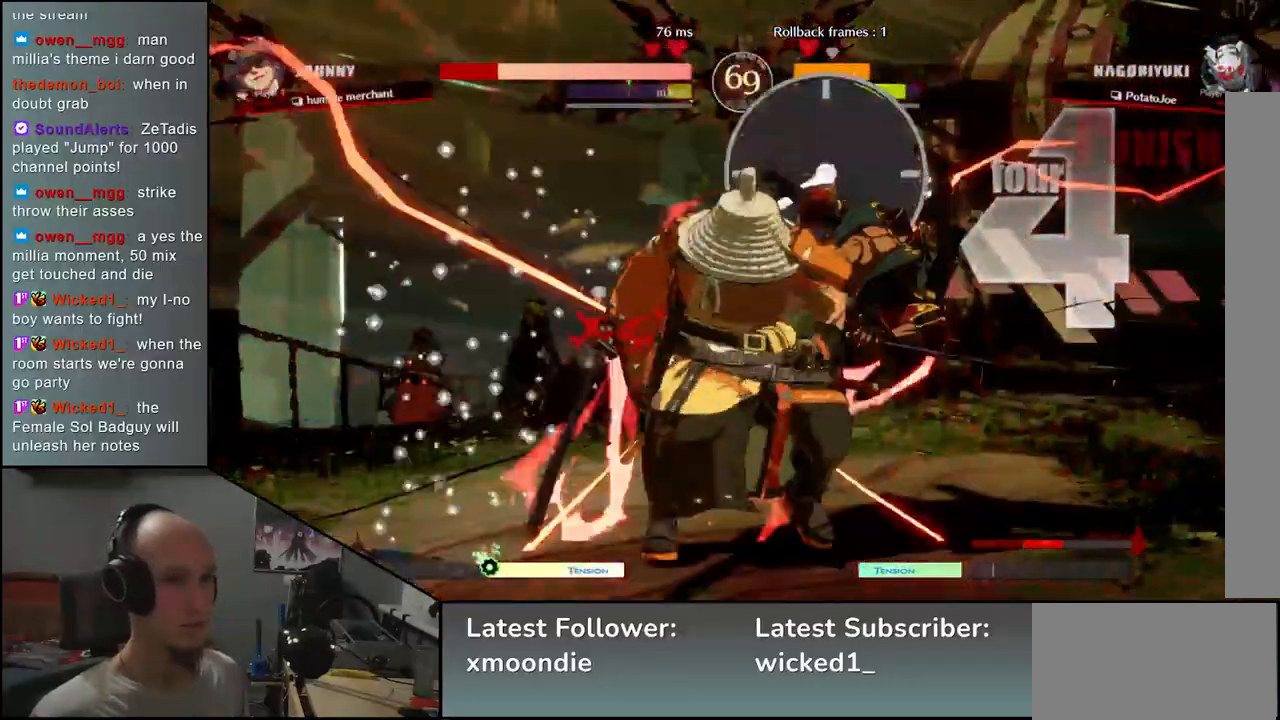
{"buttons": [], "left_stick": "right", "events": []}
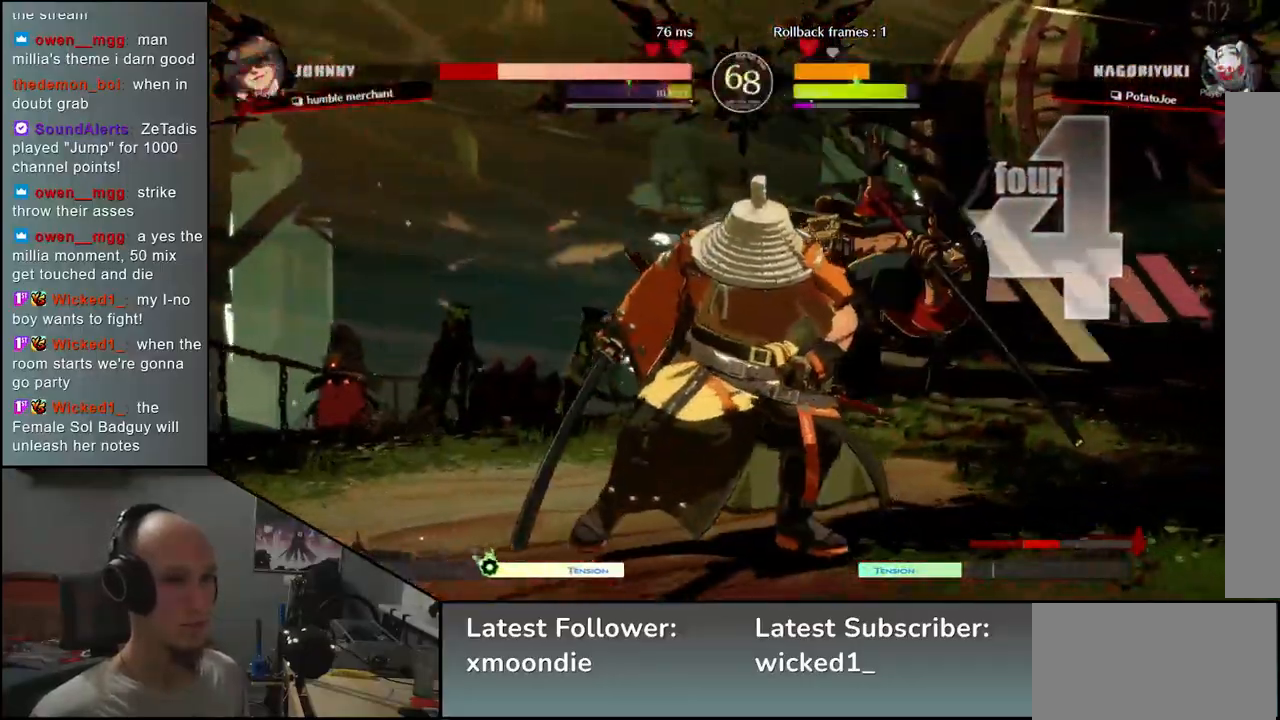
{"buttons": [], "left_stick": "center", "events": [[333, "left_stick", "center"]]}
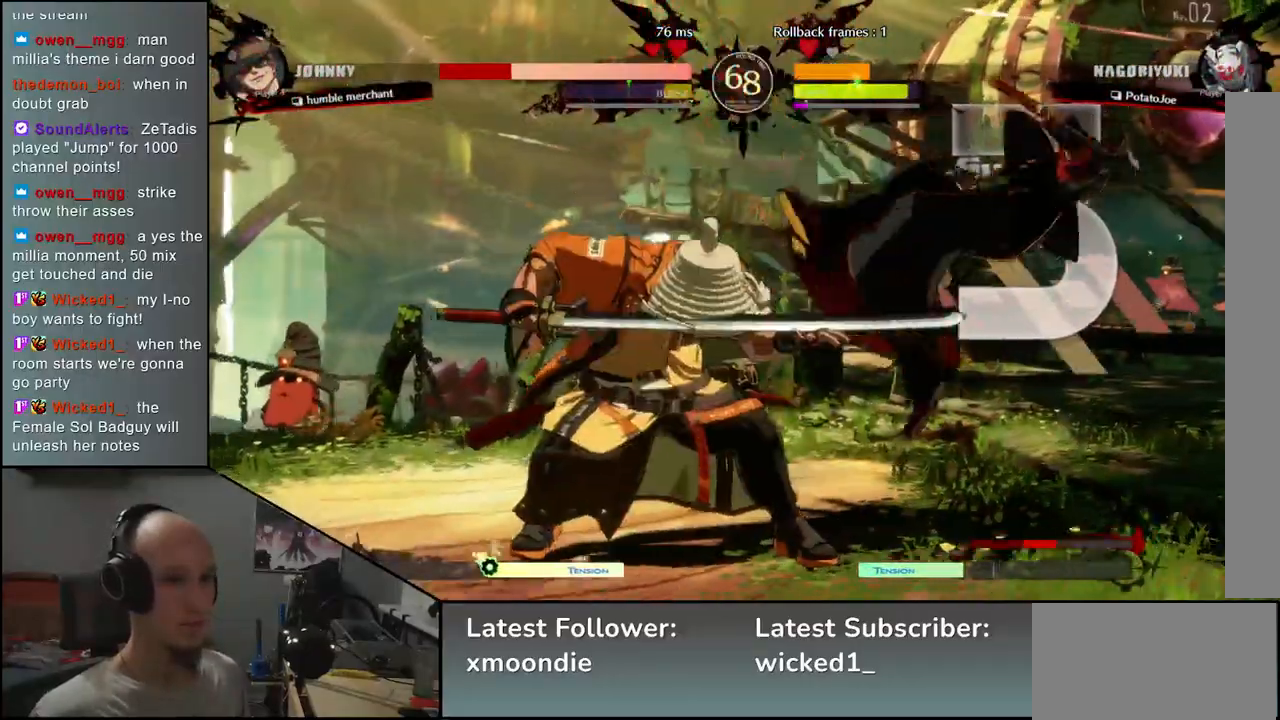
{"buttons": [], "left_stick": "center", "events": []}
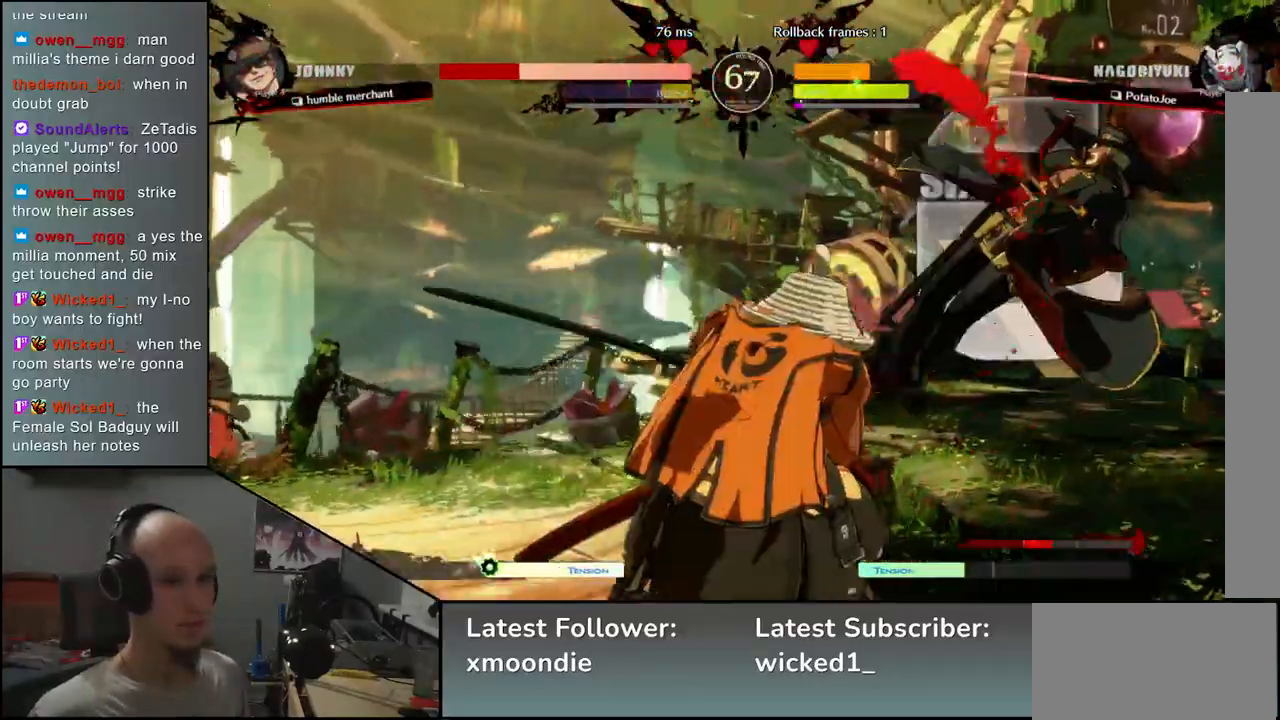
{"buttons": [], "left_stick": "center", "events": []}
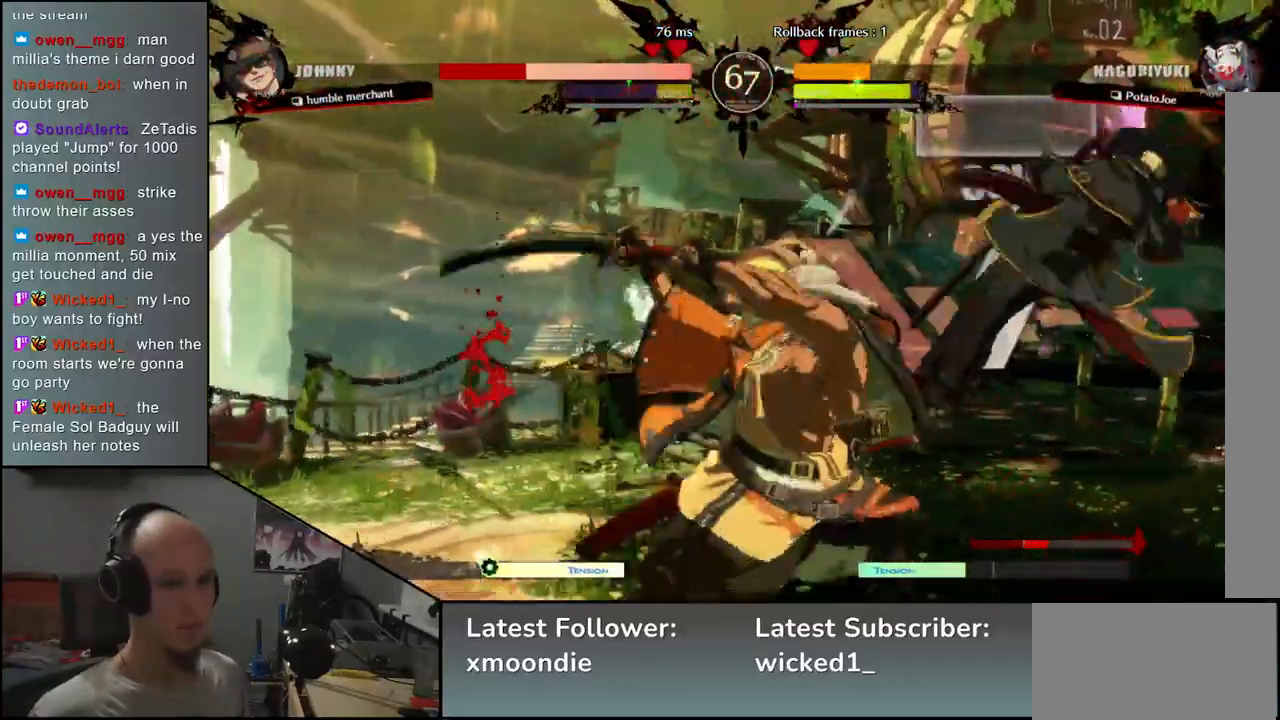
{"buttons": [], "left_stick": "center", "events": []}
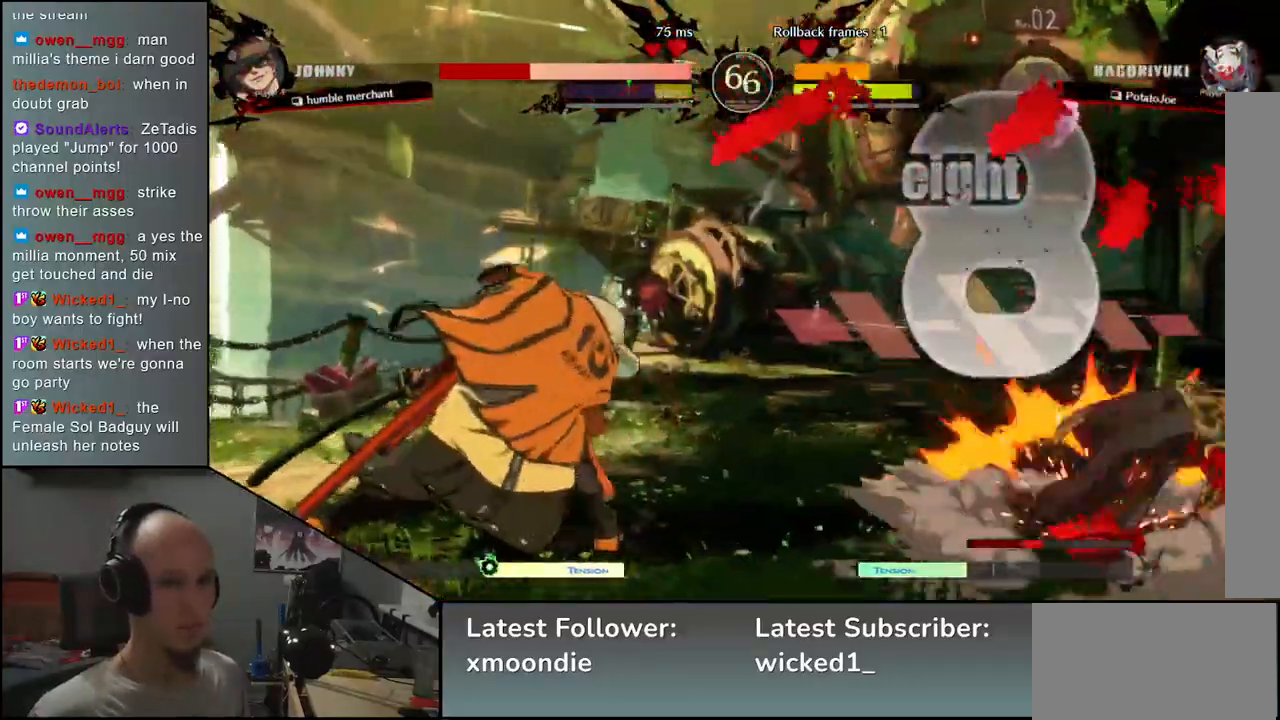
{"buttons": [], "left_stick": "down", "events": [[367, "left_stick", "left"], [483, "left_stick", "down"]]}
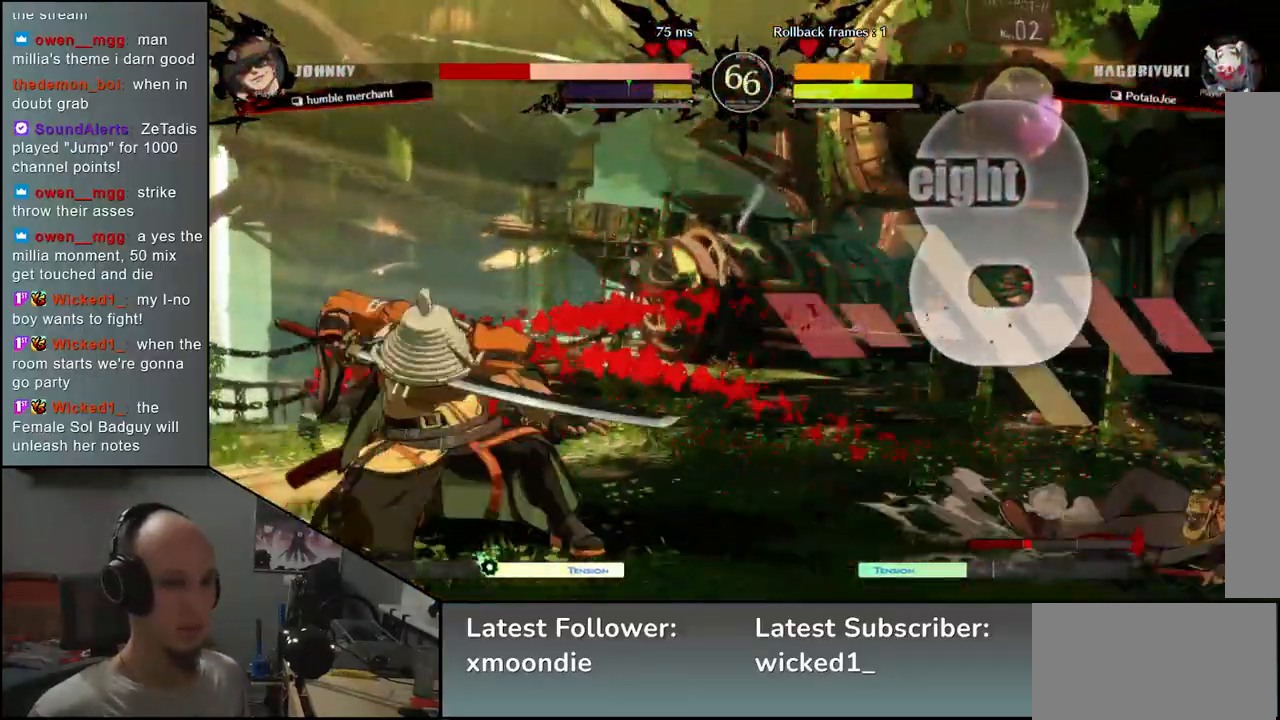
{"buttons": [], "left_stick": "center", "events": [[50, "left_stick", "right"], [133, "left_stick", "up"], [183, "left_stick", "left"], [267, "left_stick", "down"], [317, "left_stick", "right"], [383, "L2", "down"], [433, "left_stick", "center"], [483, "L2", "up"]]}
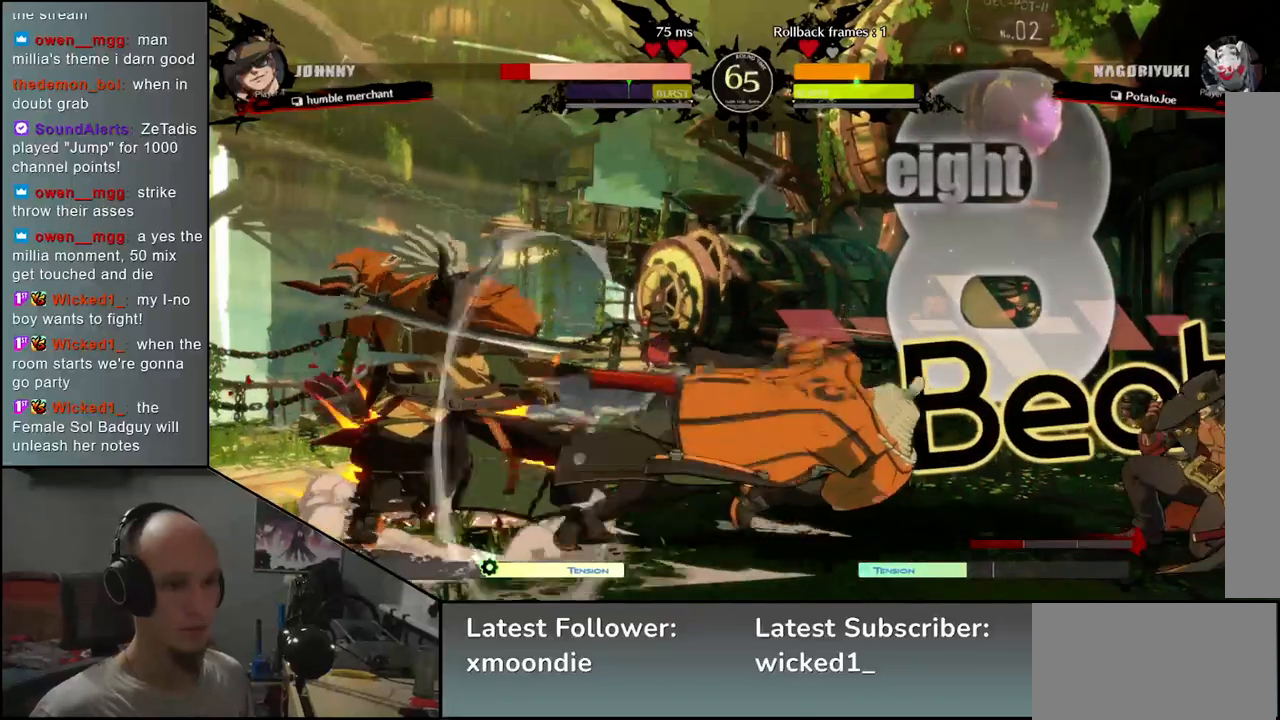
{"buttons": [], "left_stick": "center", "events": []}
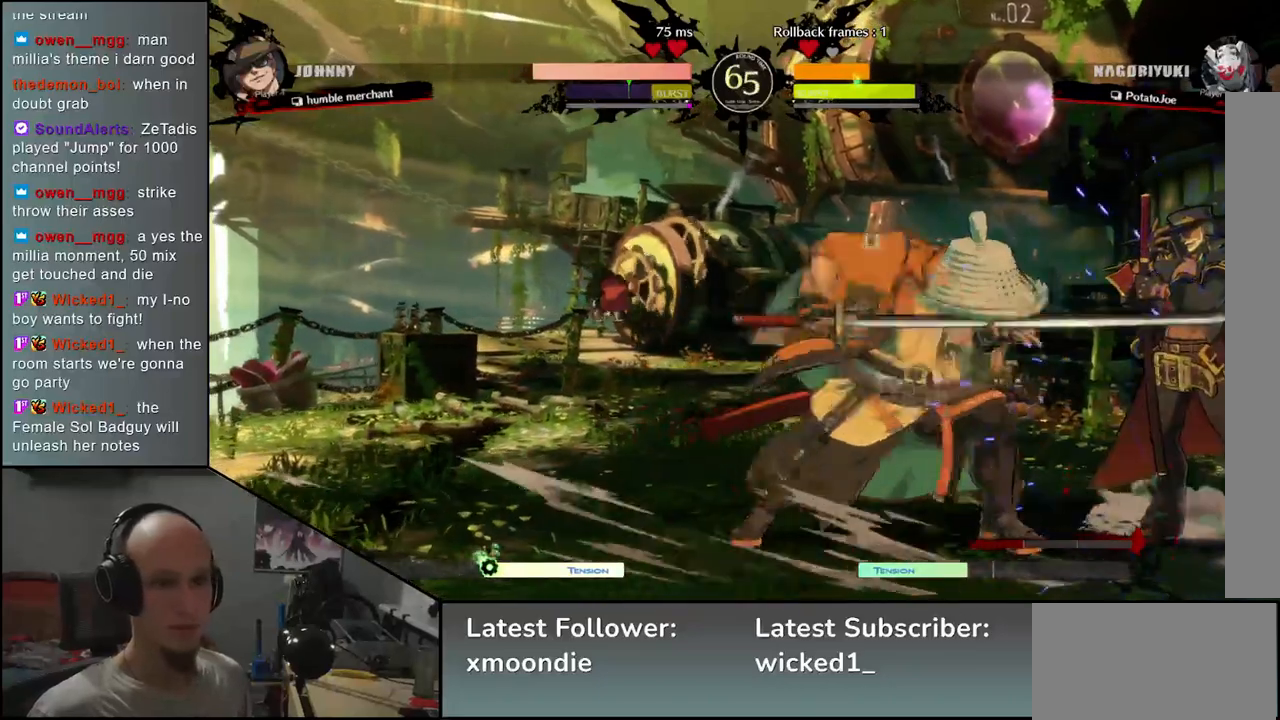
{"buttons": [], "left_stick": "center", "events": []}
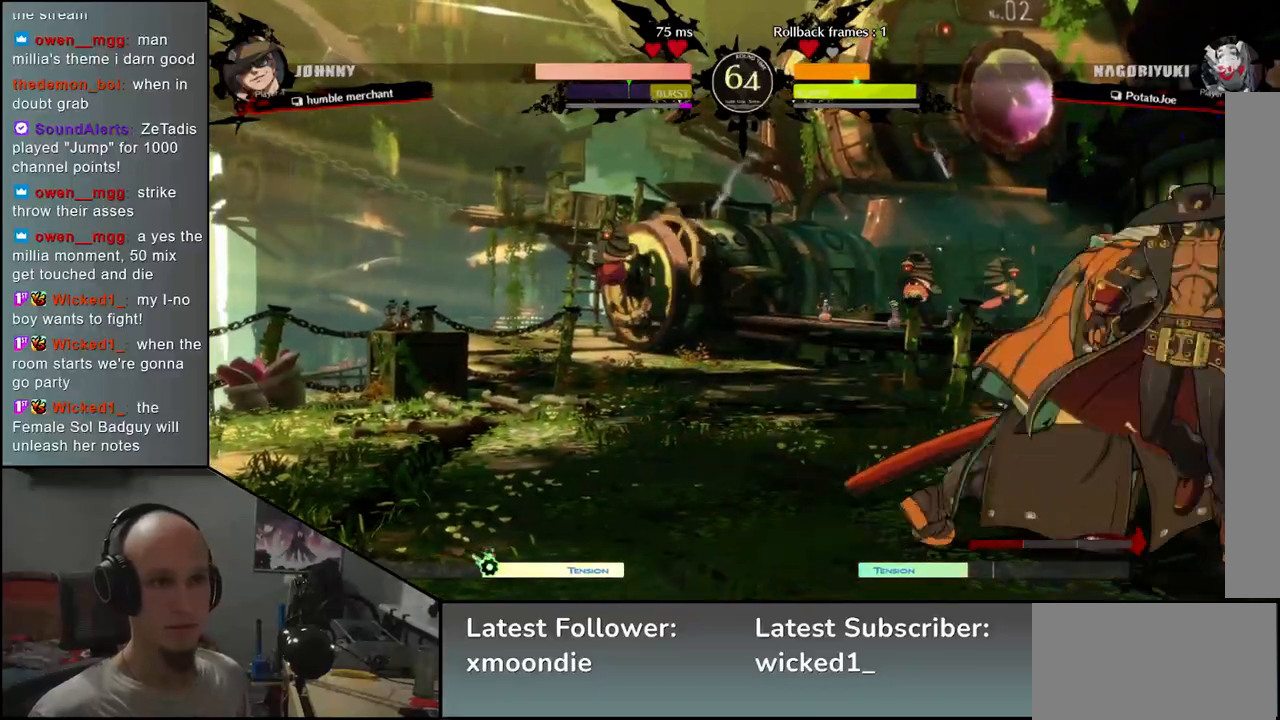
{"buttons": [], "left_stick": "right", "events": [[17, "left_stick", "right"], [133, "left_stick", "down"], [183, "left_stick", "left"], [217, "L2", "down"], [283, "L2", "up"], [300, "left_stick", "right"]]}
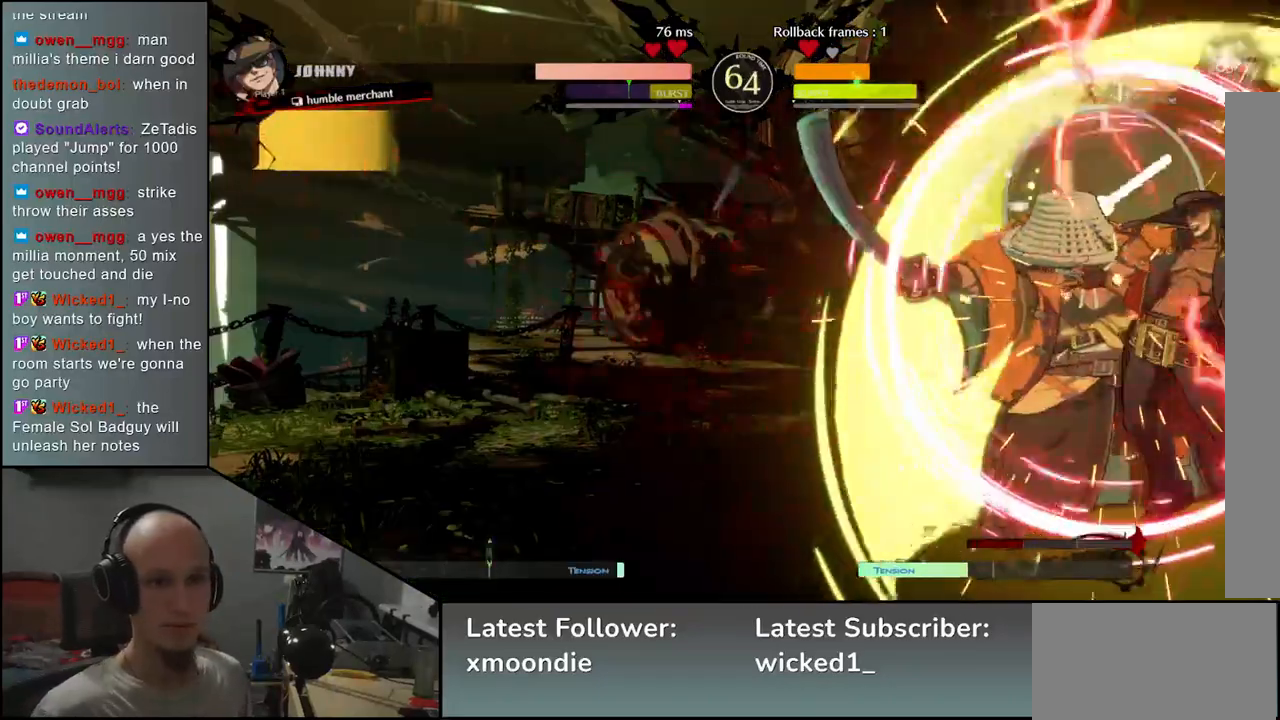
{"buttons": [], "left_stick": "left", "events": [[100, "left_stick", "left"]]}
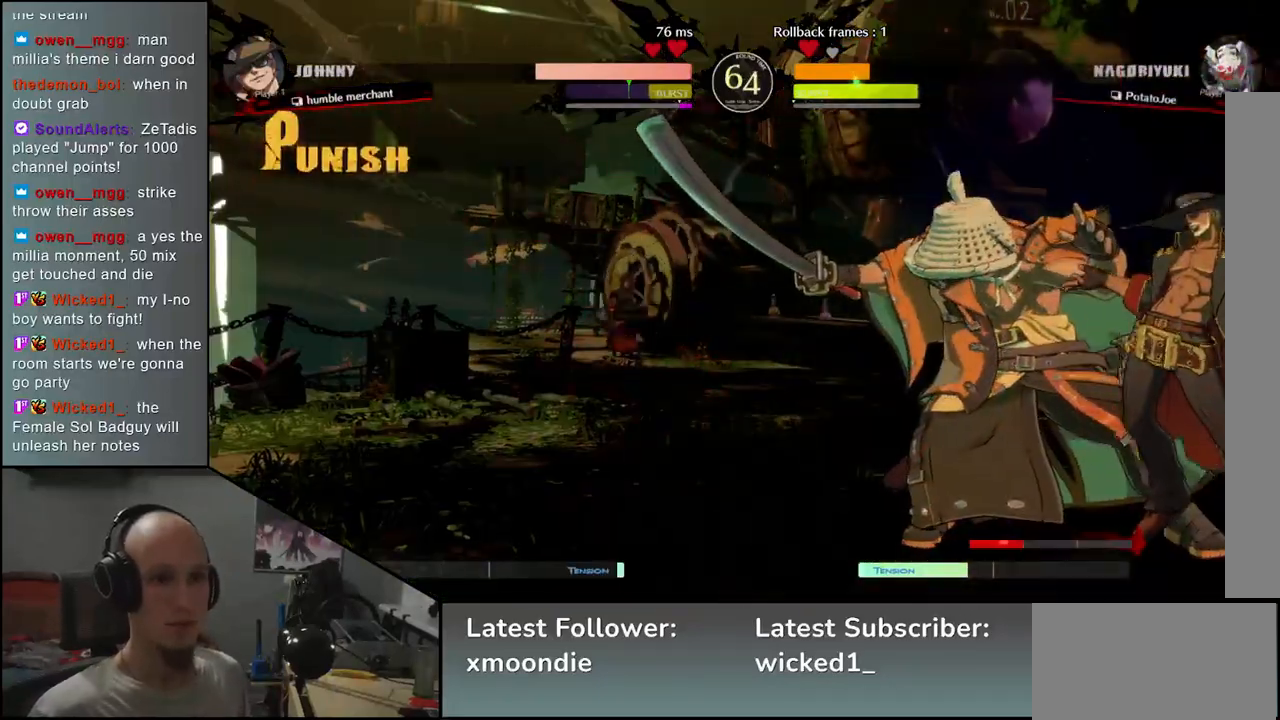
{"buttons": [], "left_stick": "left", "events": []}
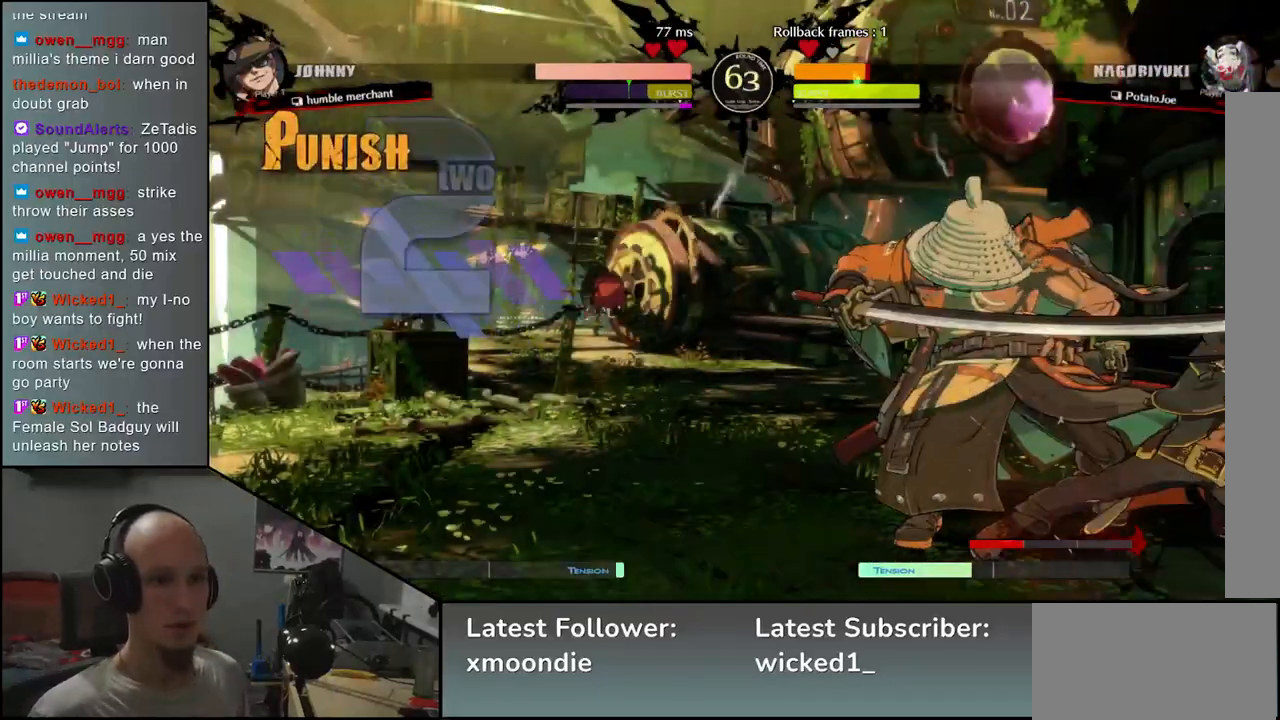
{"buttons": [], "left_stick": "down-left", "events": [[250, "left_stick", "down-left"]]}
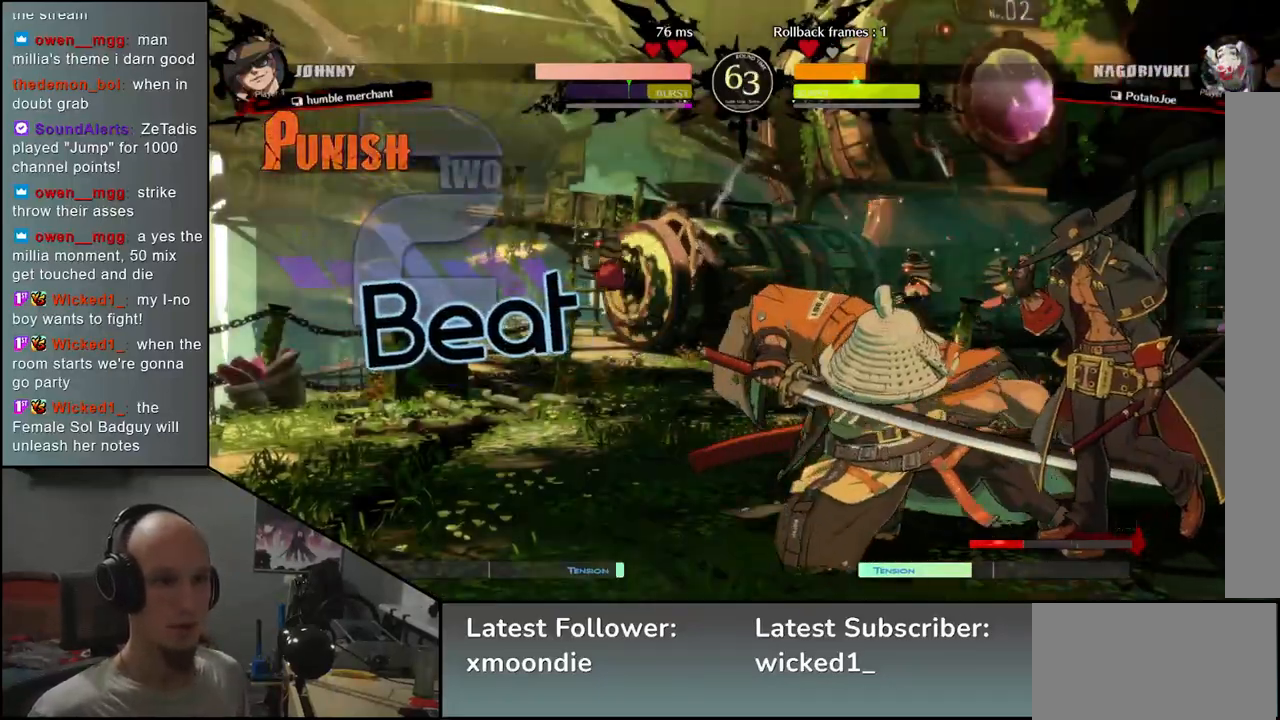
{"buttons": ["L1"], "left_stick": "left", "events": [[233, "left_stick", "left"], [317, "L1", "down"], [400, "L1", "up"], [467, "L1", "down"]]}
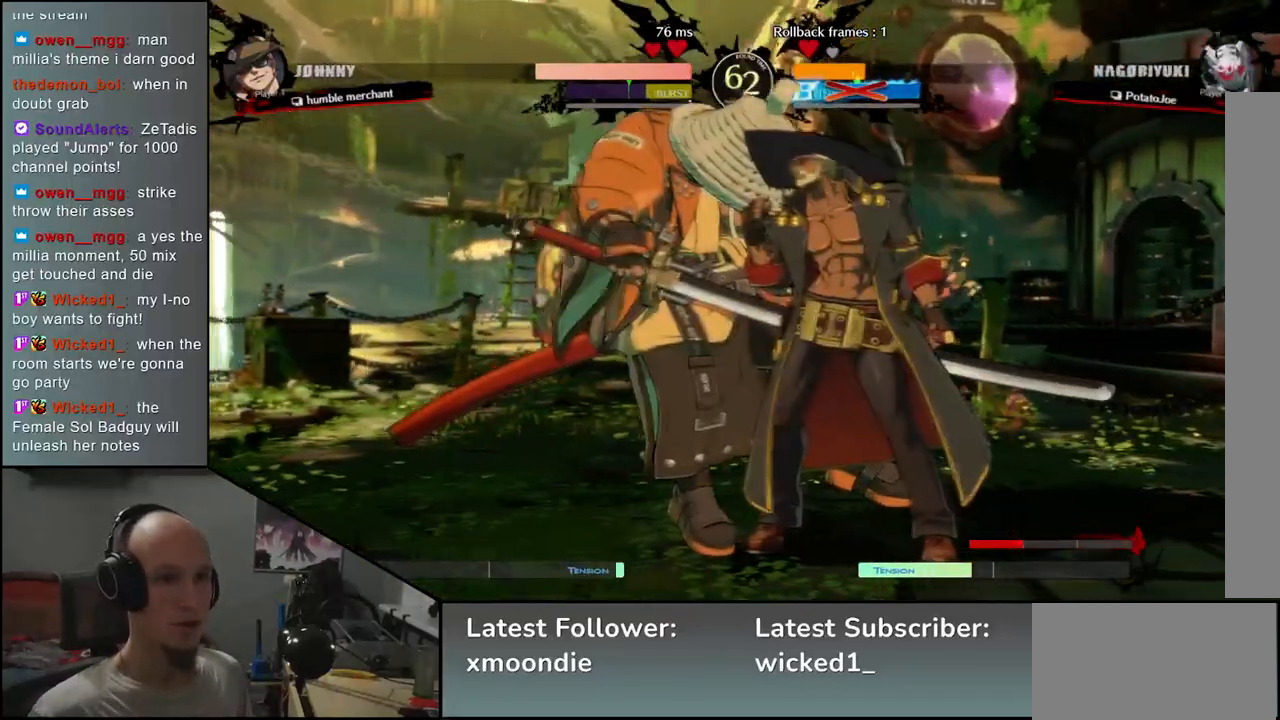
{"buttons": [], "left_stick": "left", "events": [[33, "L1", "up"], [100, "L1", "down"], [200, "L1", "up"], [333, "L1", "down"], [417, "L1", "up"]]}
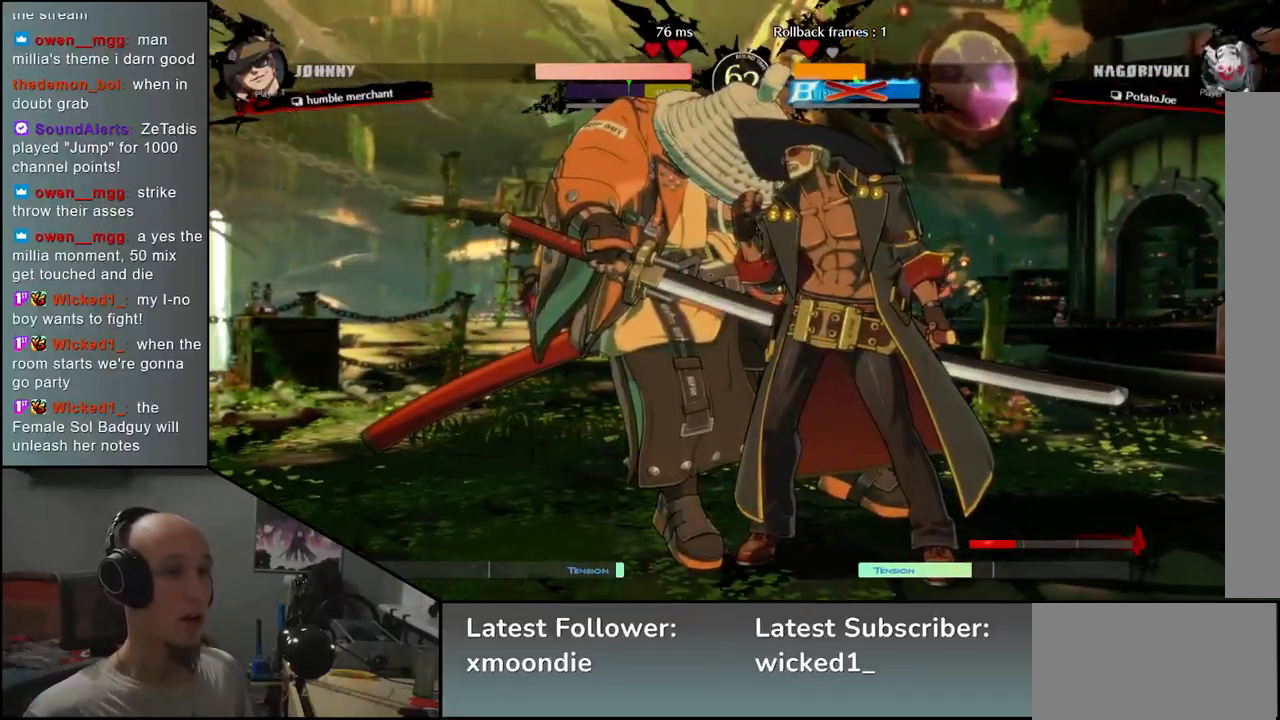
{"buttons": [], "left_stick": "left", "events": [[33, "L1", "down"], [100, "L1", "up"], [167, "L1", "down"], [250, "L1", "up"], [333, "L1", "down"], [433, "L1", "up"]]}
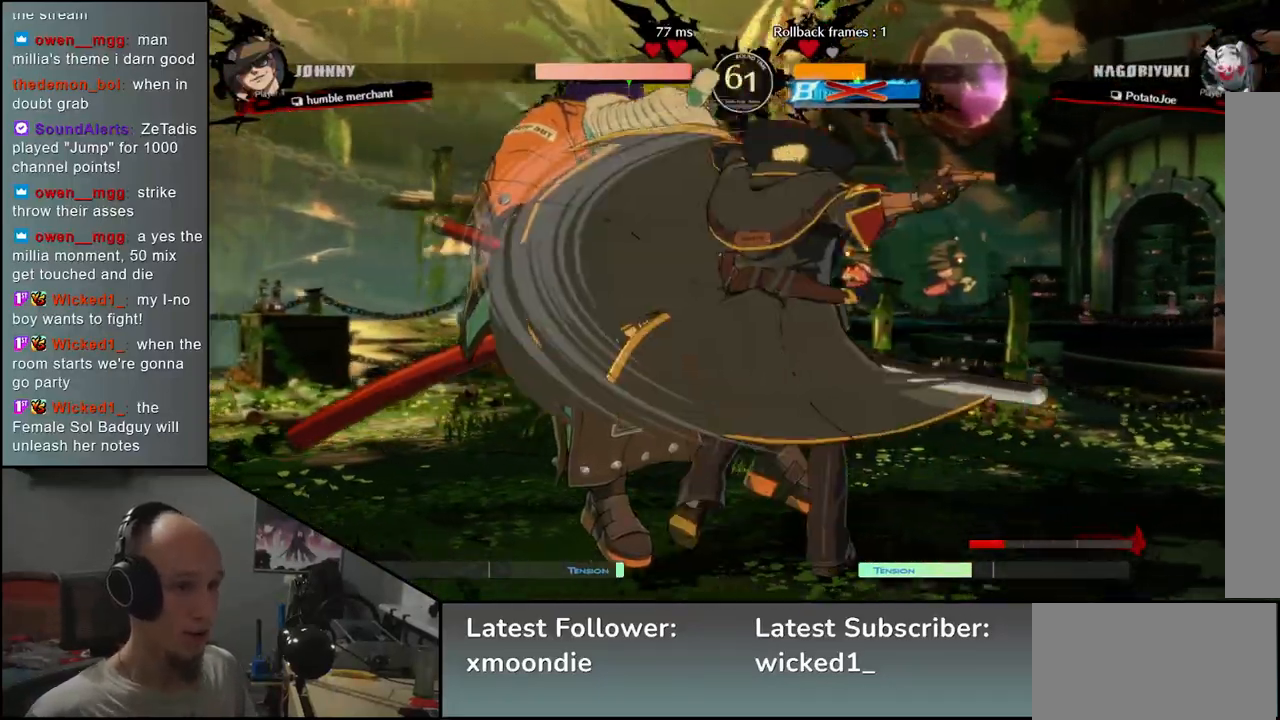
{"buttons": [], "left_stick": "left", "events": []}
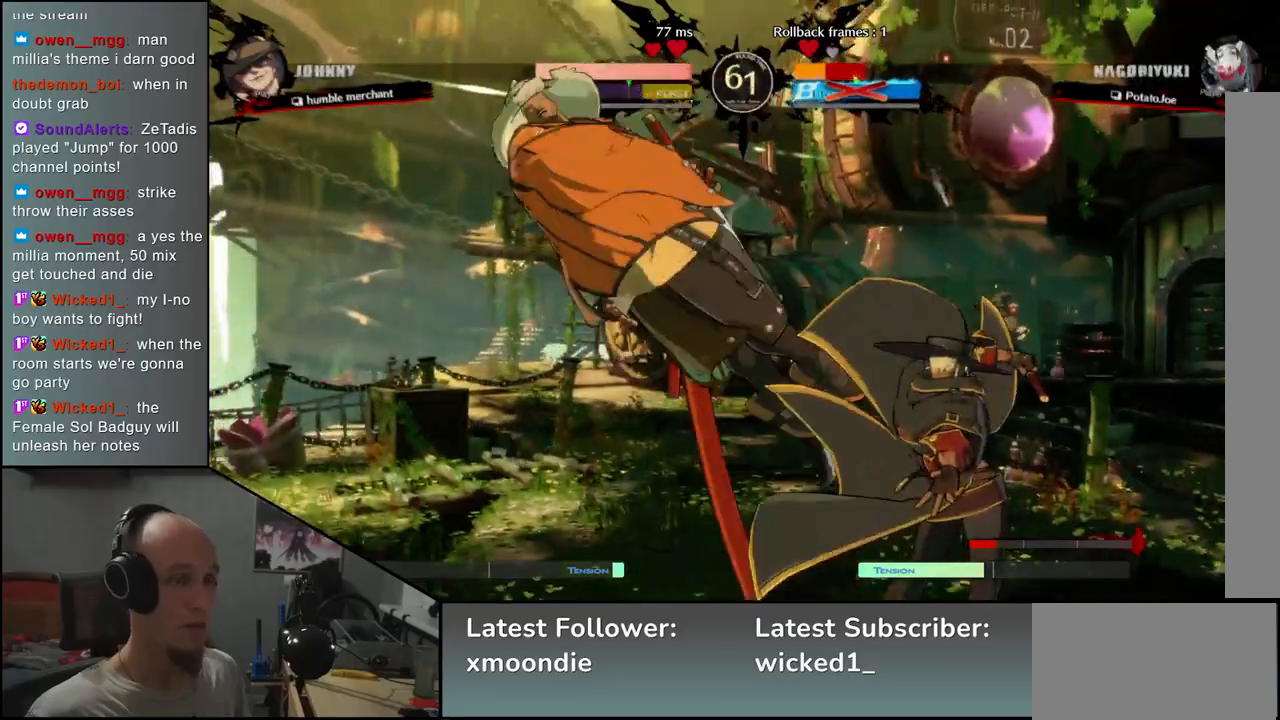
{"buttons": [], "left_stick": "left", "events": []}